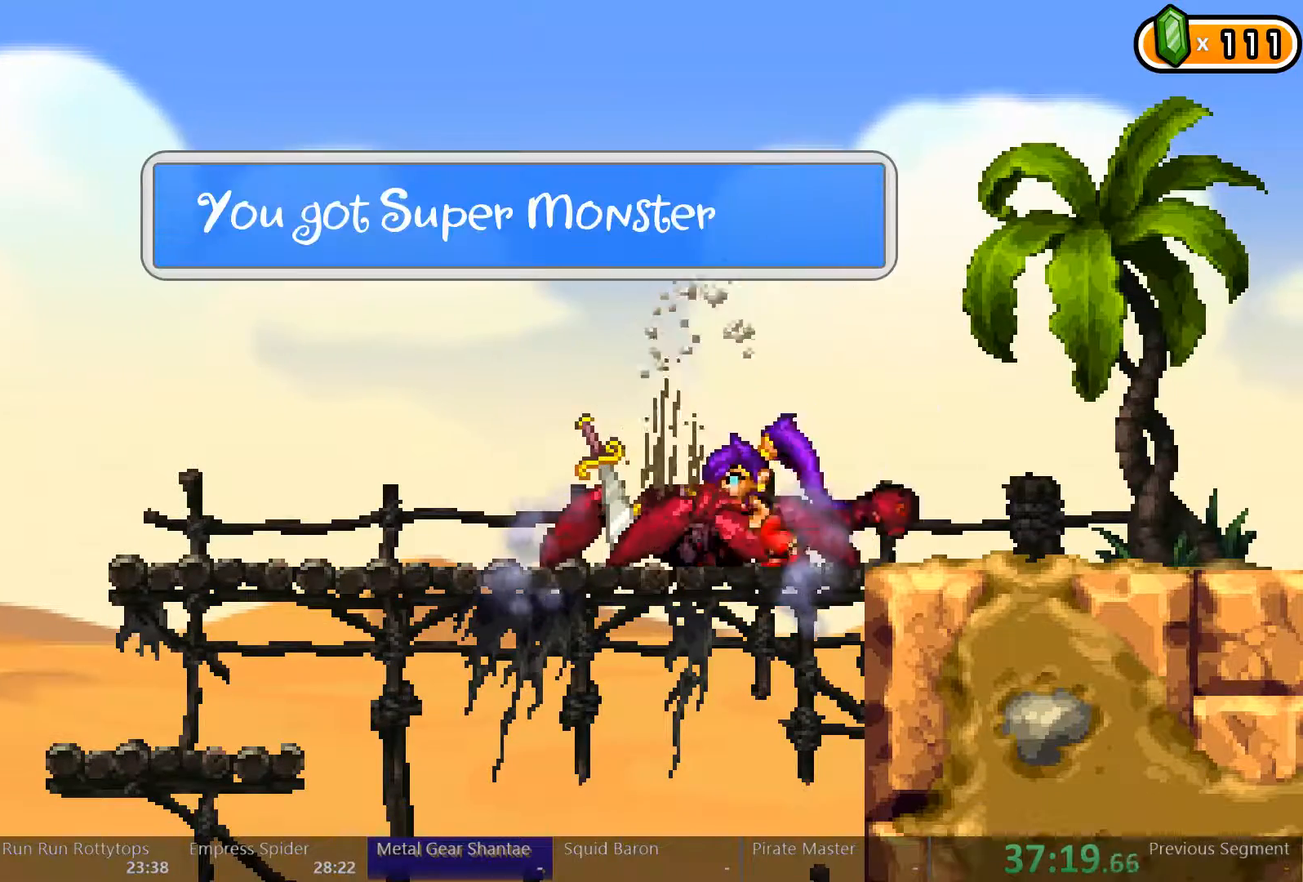
Gameplay with a controller (Xbox layout); each line is a JSON object with the inputs held at the frame after it. "events" lists button and stick changes between this image and that frame as [ms after this image, input, new state], when the widget could be followed in between. Not read: L3 R3.
{"buttons": ["DPAD_RIGHT"], "left_stick": "left", "right_stick": "center", "events": [[100, "DPAD_RIGHT", "down"], [300, "DPAD_RIGHT", "up"], [467, "DPAD_RIGHT", "down"]]}
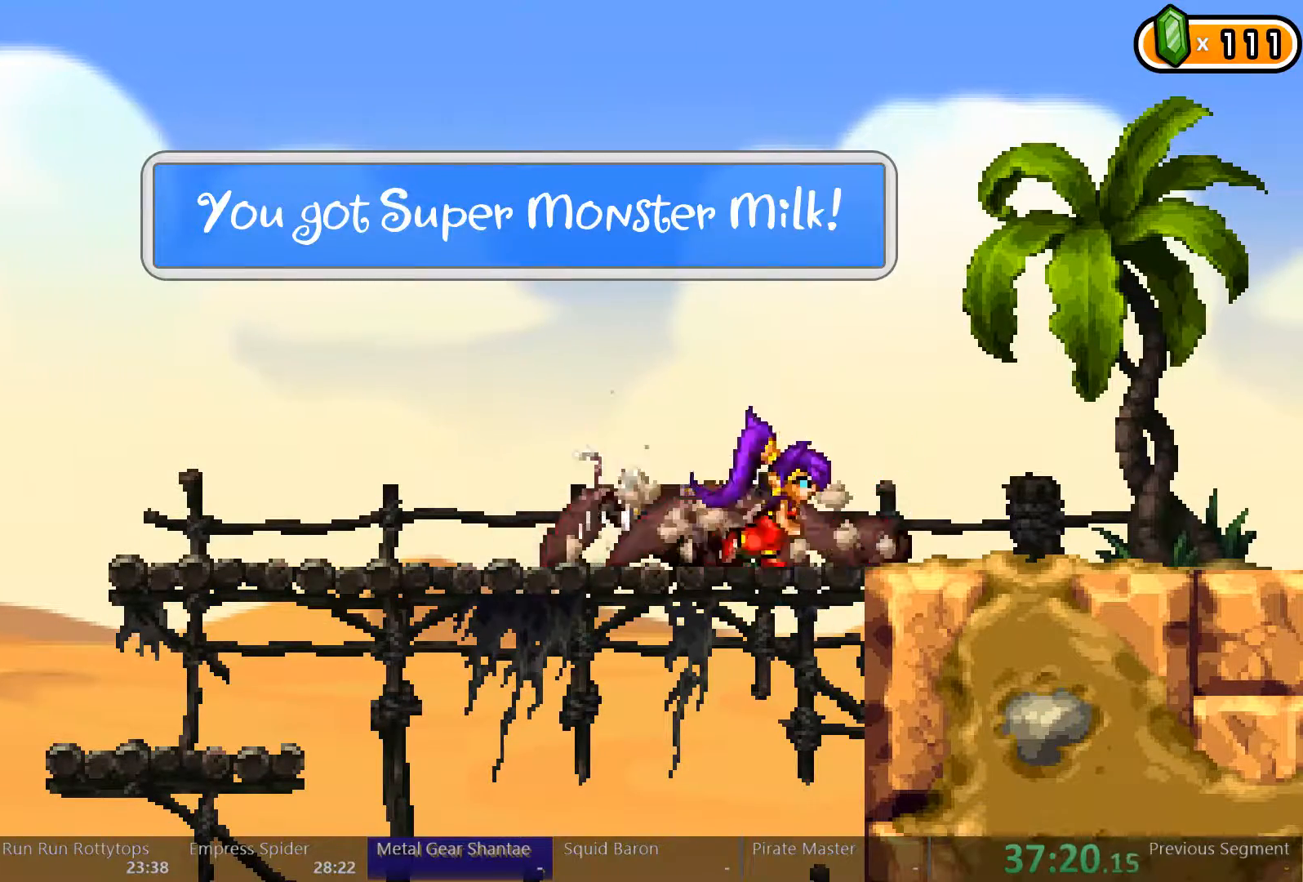
{"buttons": ["DPAD_RIGHT"], "left_stick": "left", "right_stick": "center", "events": [[133, "DPAD_RIGHT", "up"], [333, "DPAD_RIGHT", "down"]]}
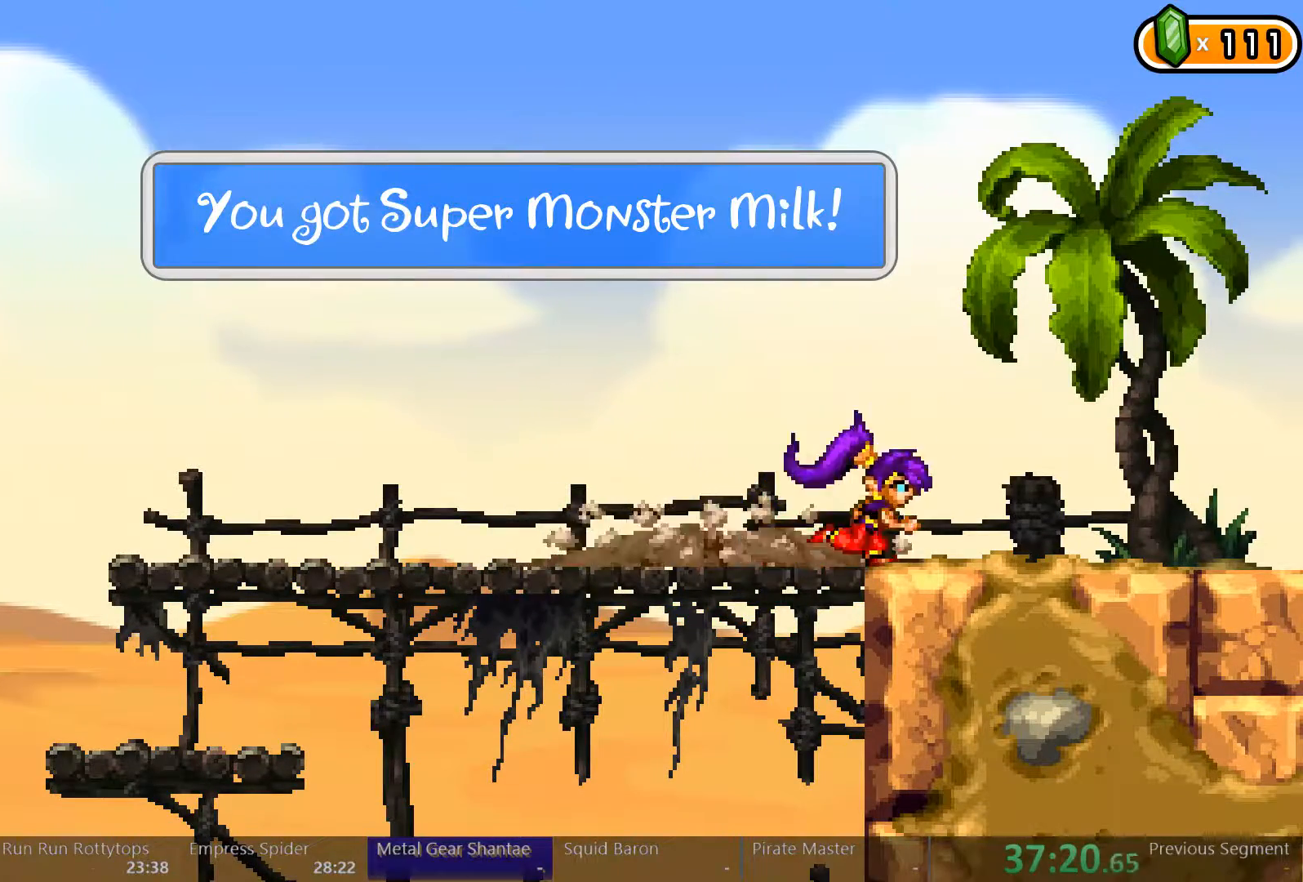
{"buttons": ["X", "DPAD_RIGHT"], "left_stick": "center", "right_stick": "center", "events": [[67, "left_stick", "center"], [500, "X", "down"]]}
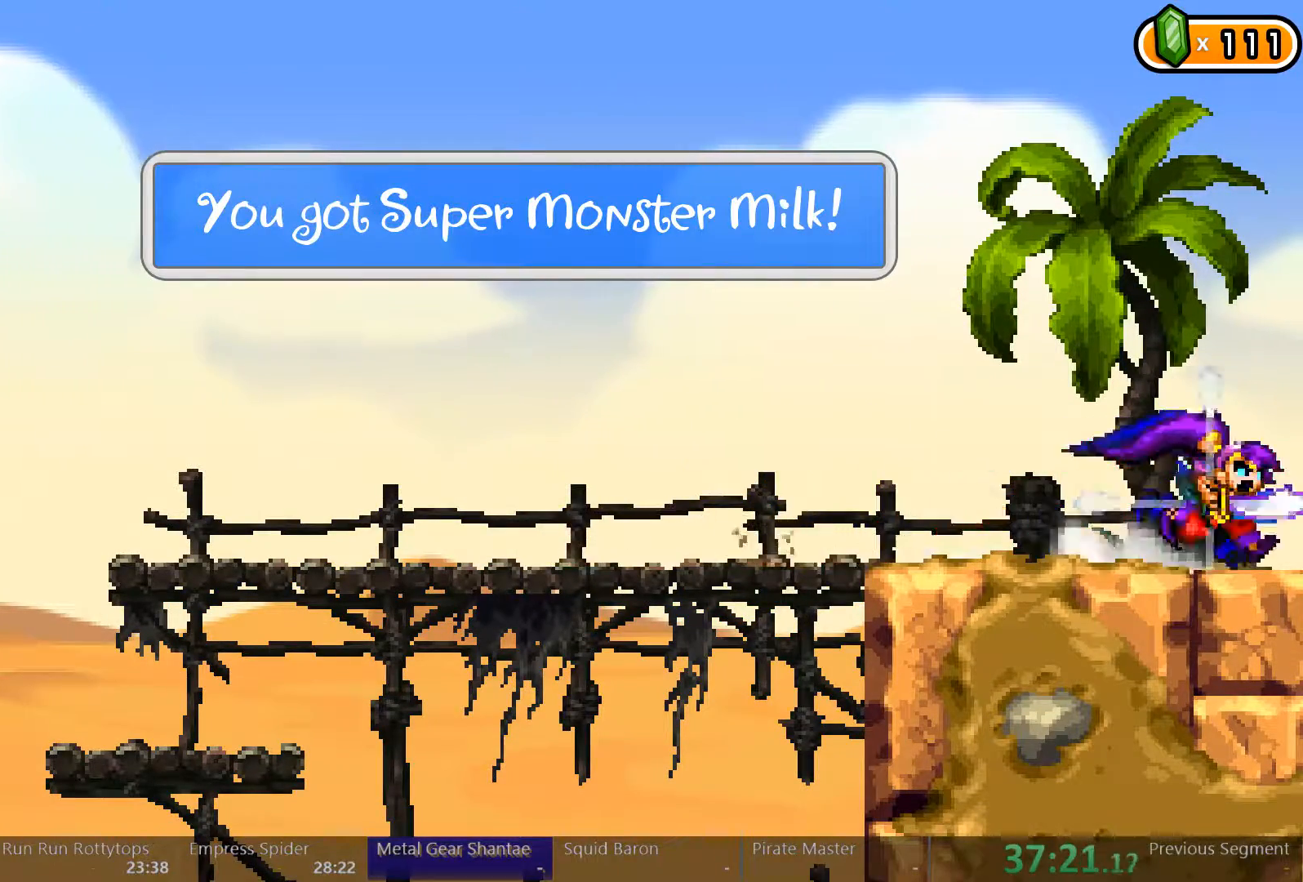
{"buttons": ["DPAD_RIGHT"], "left_stick": "center", "right_stick": "center", "events": [[67, "X", "up"]]}
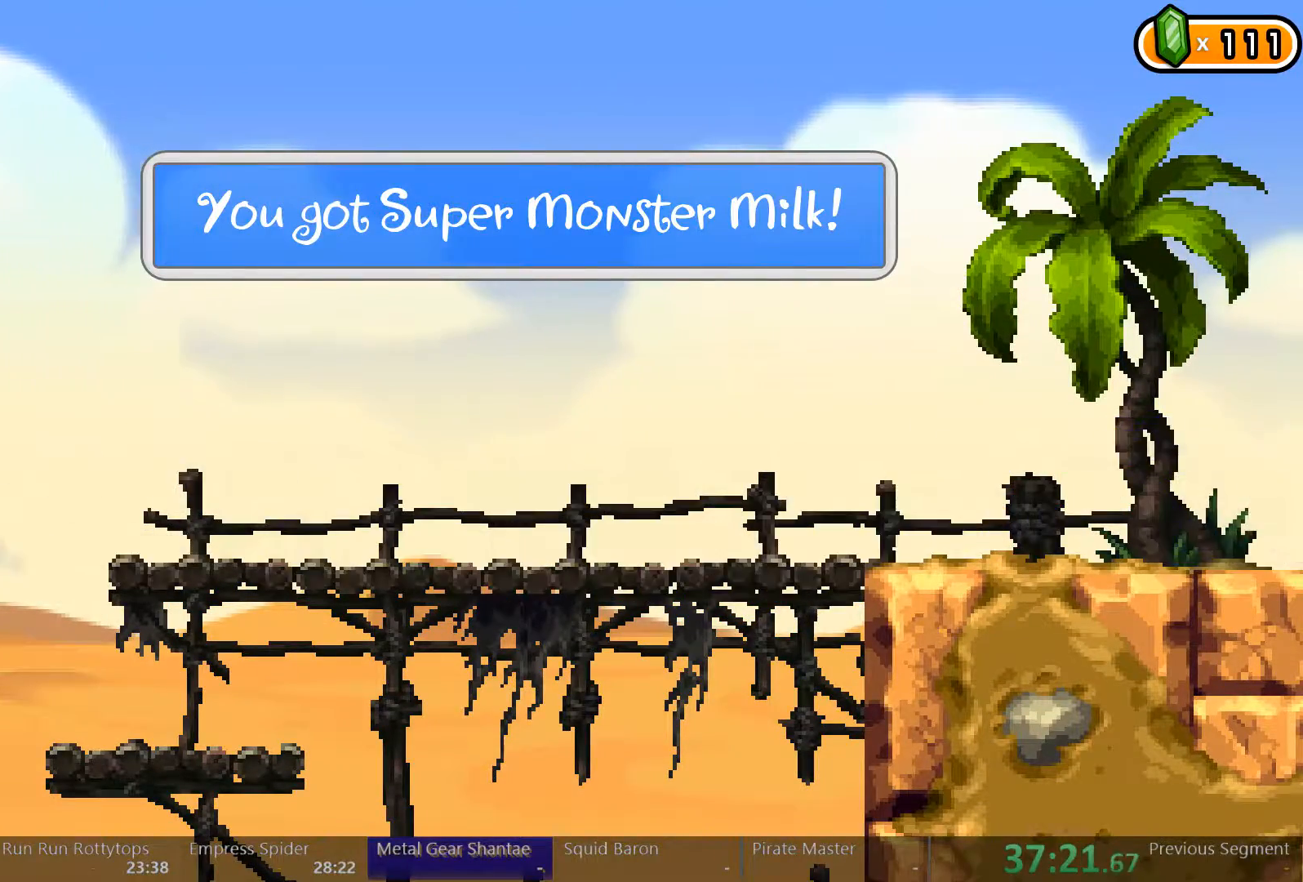
{"buttons": ["DPAD_RIGHT"], "left_stick": "center", "right_stick": "center", "events": []}